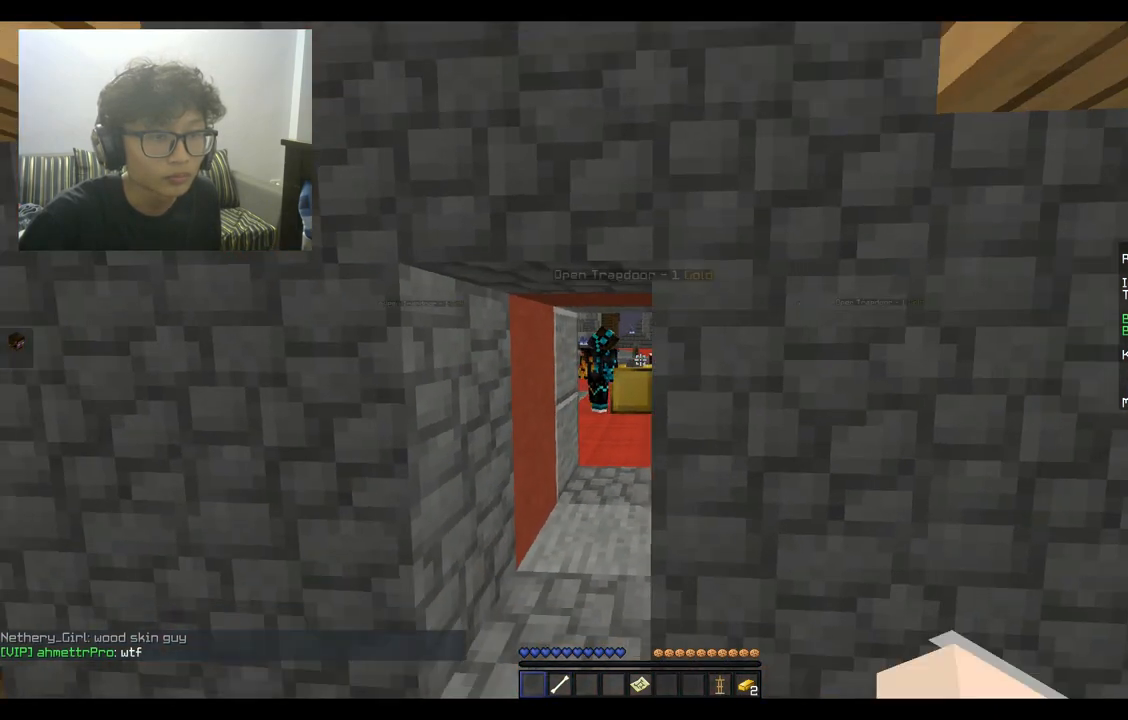
Gameplay with keyboard and mouse; each line is a JSON object with the keys and mouse buttons held at the frame after it. "events" lists presses ("down") and releases ("up") of "a", "d", "s", "space", "w", "mouse_left" and "mouse_right" between this image and that frame as [ms after this image, input, new state], when the widget could be followed in between. "mouse_left", "mouse_right" = the "left", "right" buttons of the "mouse" list. No other keys are recorded. Fast repeated clicks can show as one long hold. Mouse movement is not recorded.
{"keys": ["a"], "mouse": [], "events": [[233, "d", "up"], [233, "s", "up"], [500, "a", "down"]]}
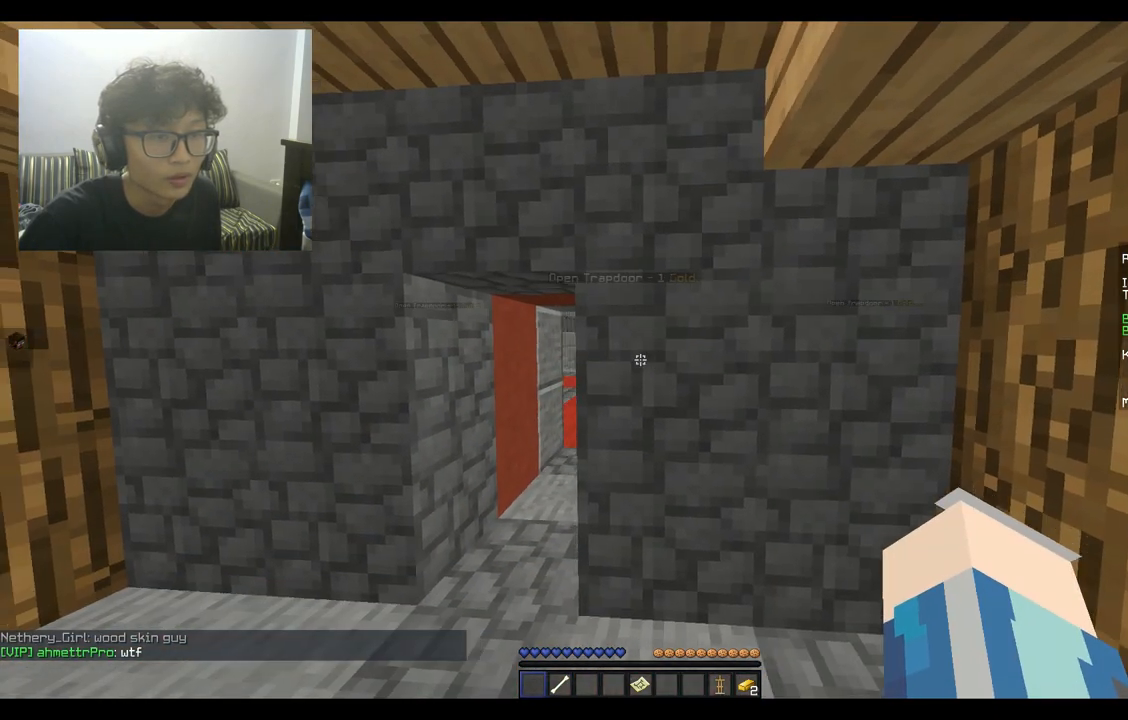
{"keys": ["a"], "mouse": [], "events": [[33, "s", "down"], [233, "d", "down"], [267, "a", "up"], [300, "s", "up"], [400, "d", "up"], [433, "a", "down"]]}
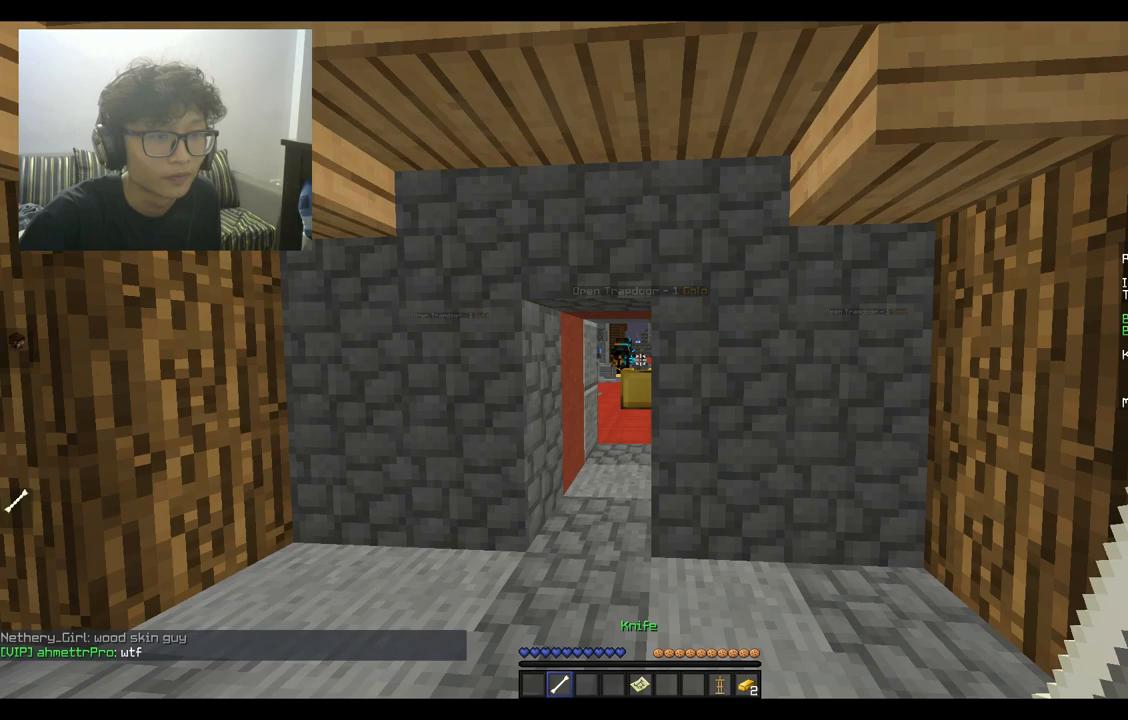
{"keys": [], "mouse": [], "events": [[133, "a", "up"], [133, "mouse_right", "down"], [200, "mouse_right", "up"]]}
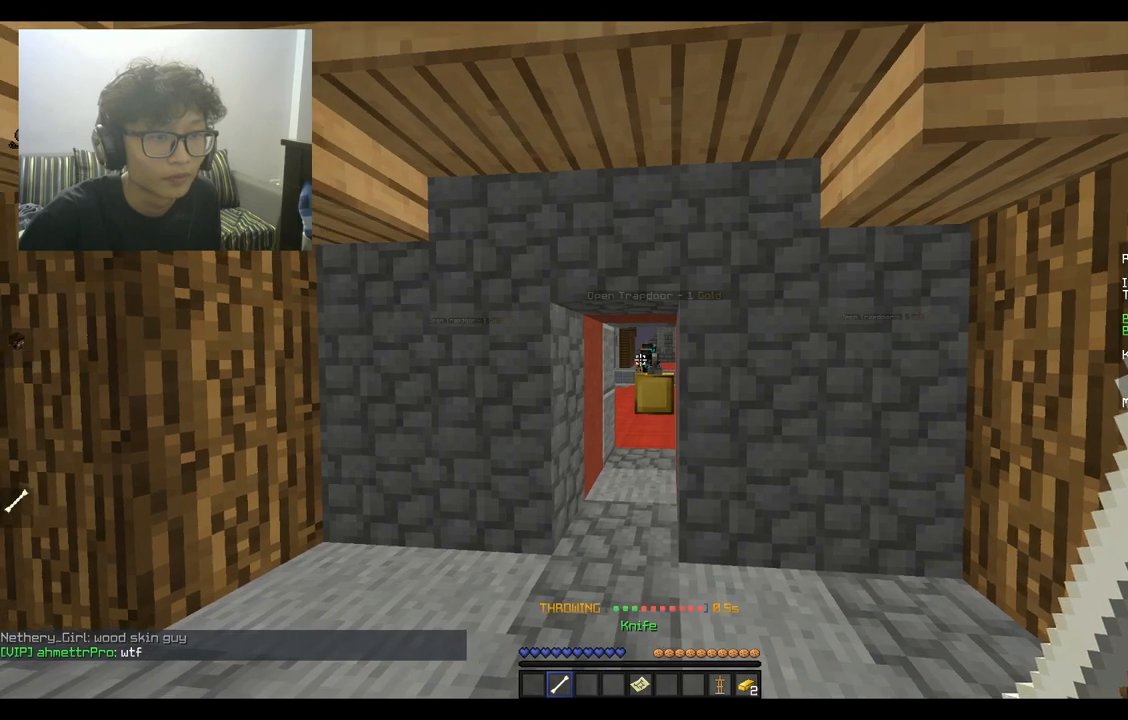
{"keys": [], "mouse": [], "events": []}
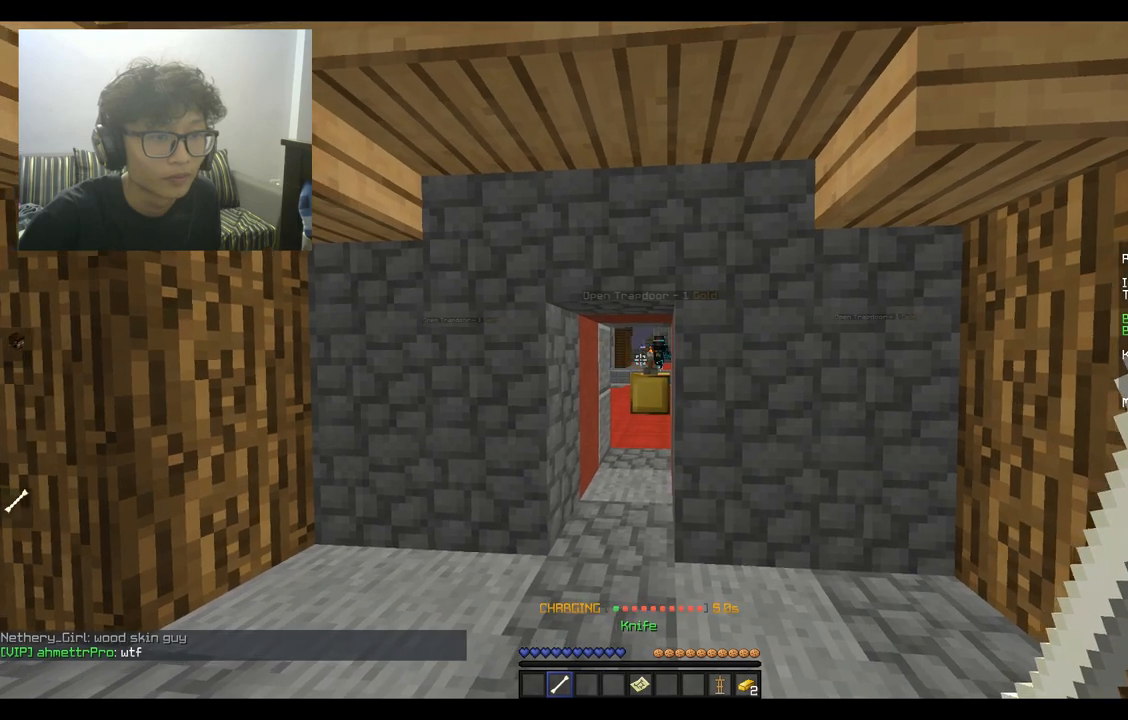
{"keys": ["d"], "mouse": [], "events": [[133, "a", "down"], [300, "a", "up"], [367, "d", "down"]]}
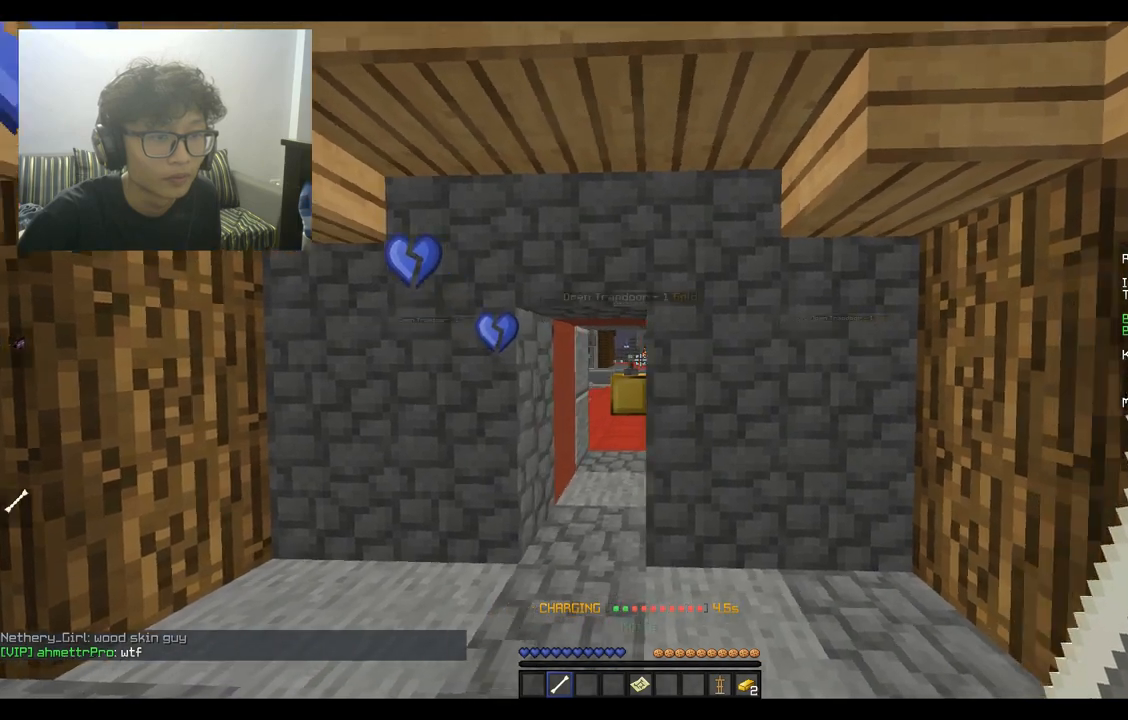
{"keys": ["a"], "mouse": [], "events": [[300, "s", "down"], [367, "a", "down"], [400, "d", "up"], [500, "s", "up"]]}
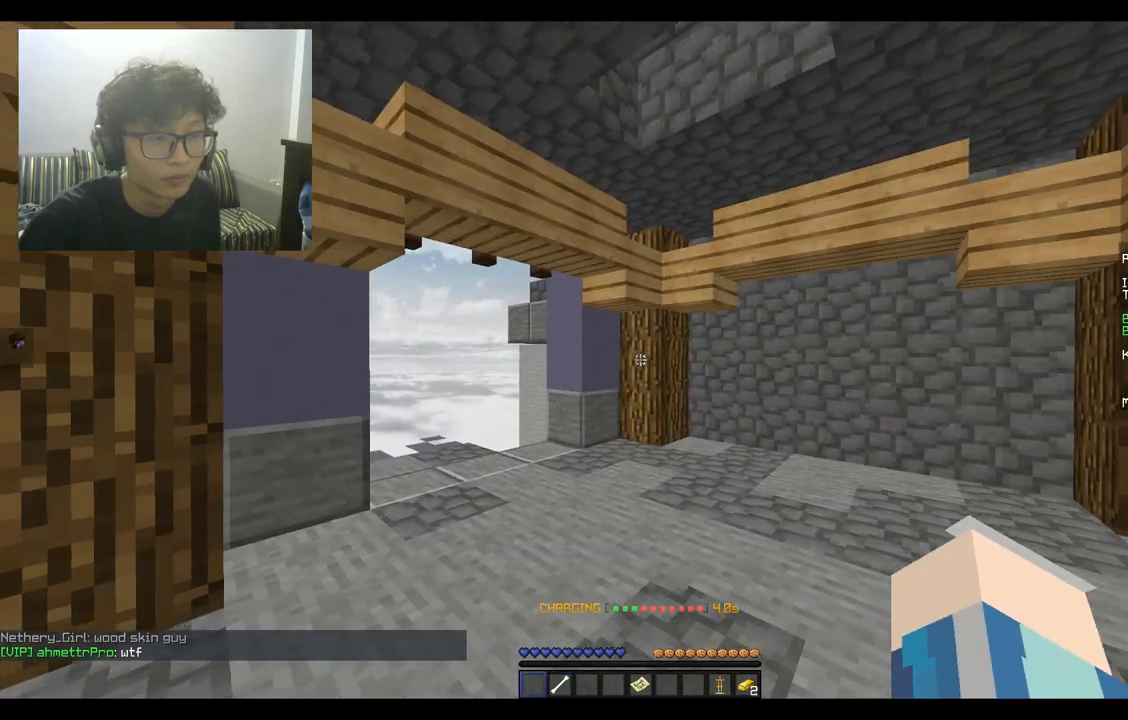
{"keys": ["a"], "mouse": [], "events": [[167, "w", "down"], [500, "w", "up"]]}
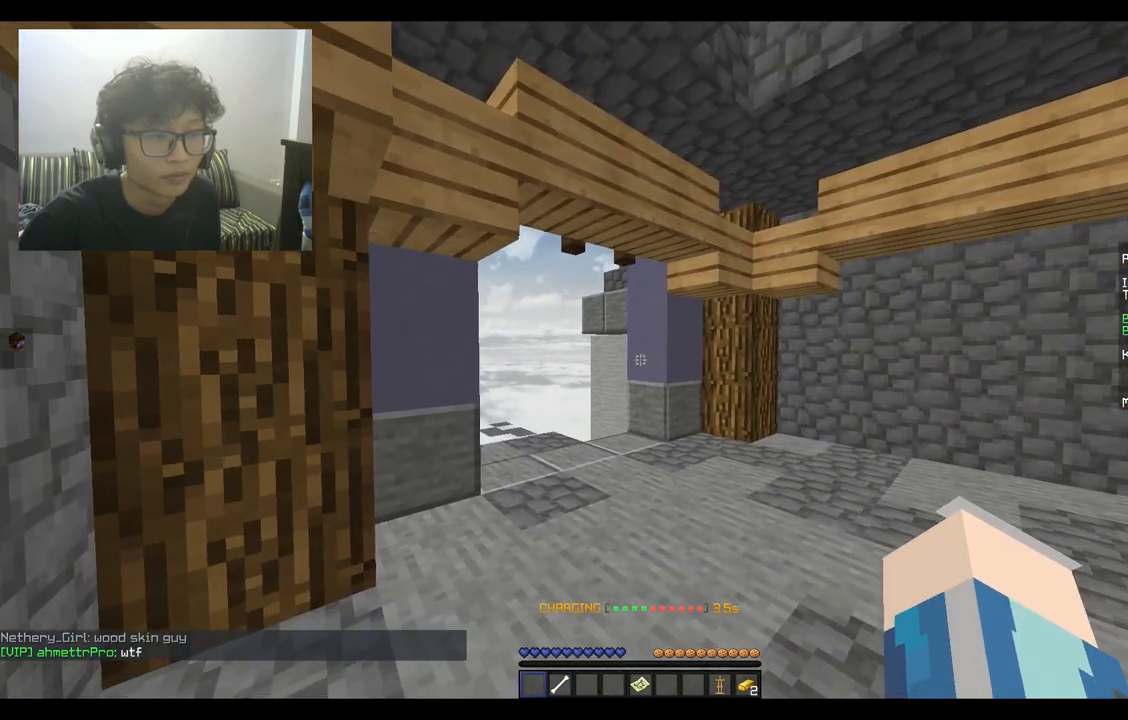
{"keys": ["a", "s"], "mouse": [], "events": [[133, "s", "down"]]}
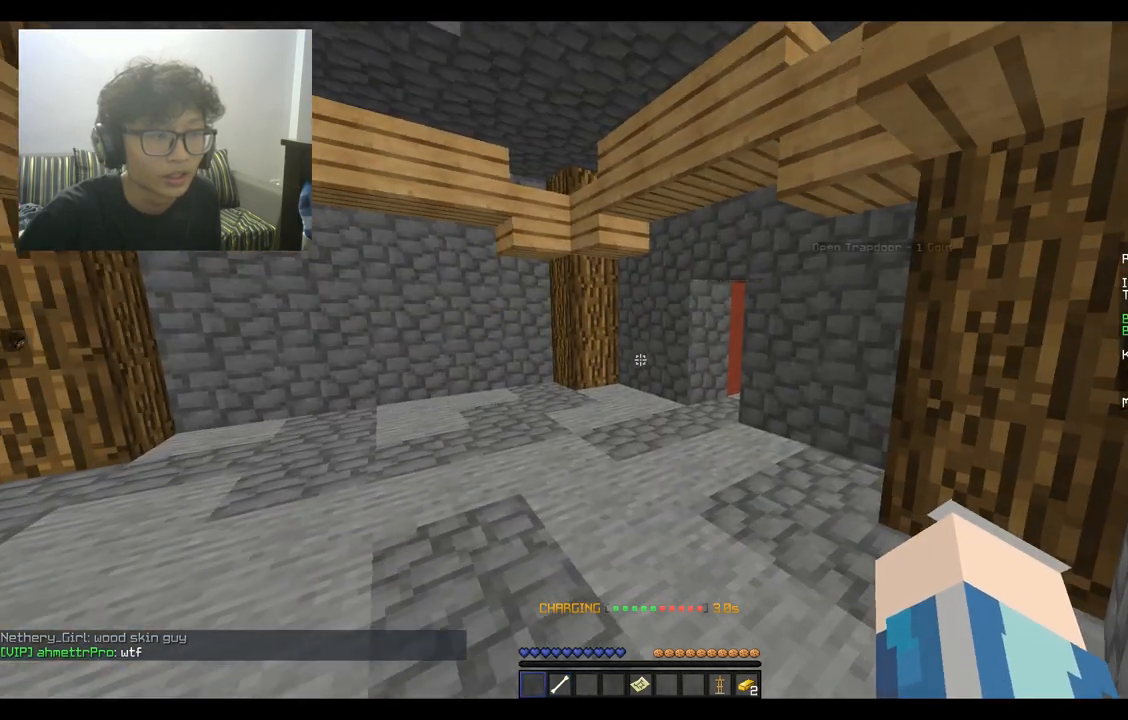
{"keys": ["a"], "mouse": [], "events": [[267, "s", "up"], [367, "a", "up"], [400, "a", "down"]]}
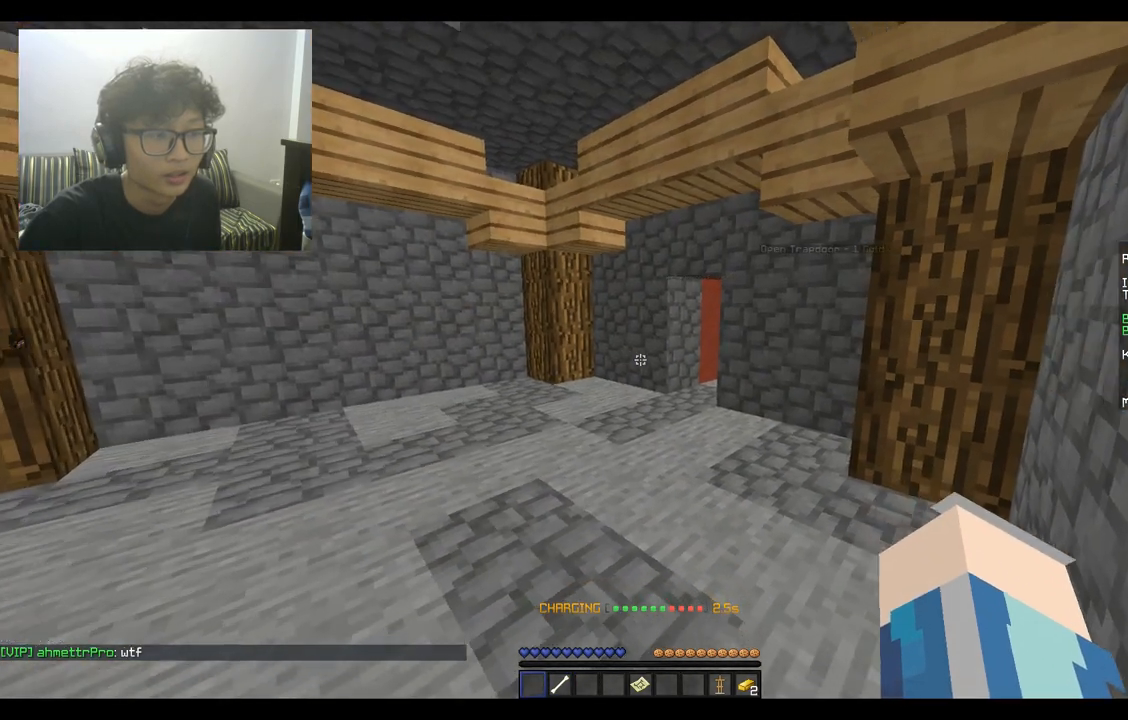
{"keys": ["d", "w"], "mouse": [], "events": [[67, "a", "up"], [67, "d", "down"], [500, "w", "down"]]}
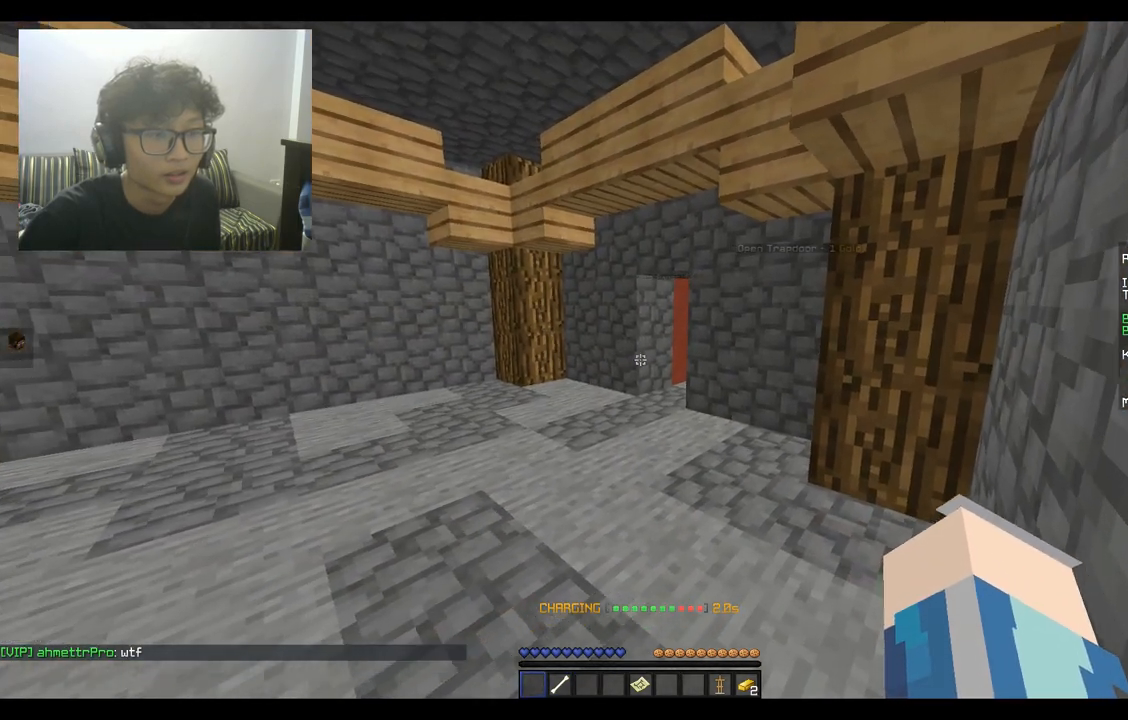
{"keys": ["d", "w"], "mouse": [], "events": []}
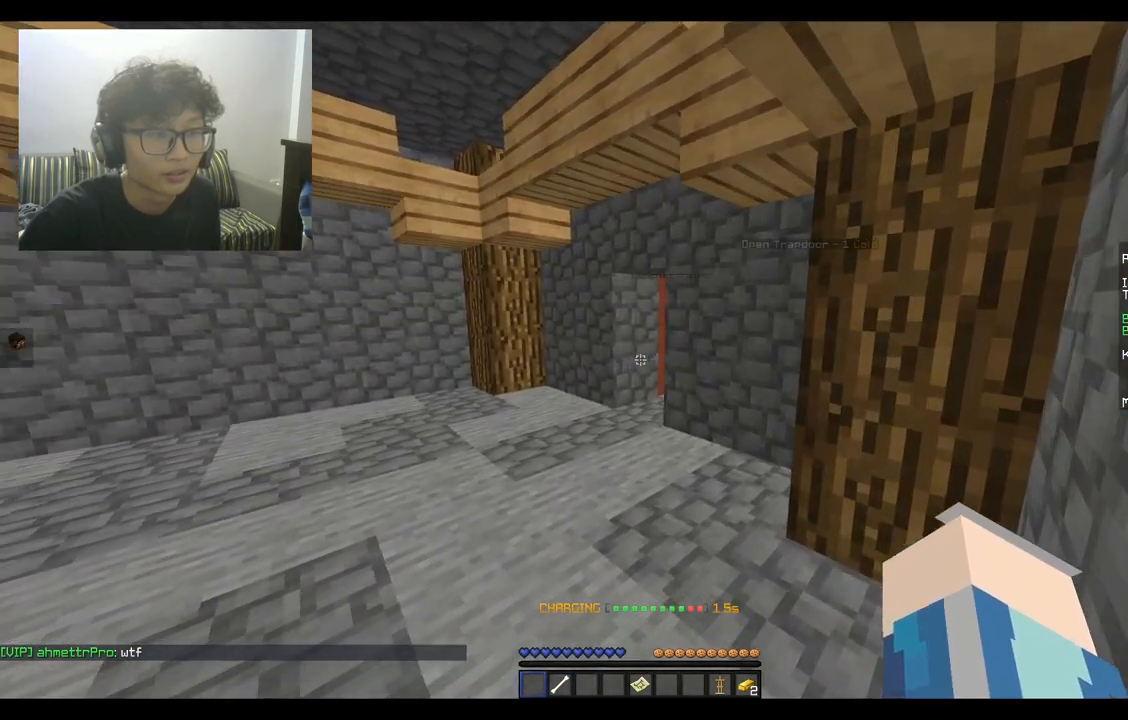
{"keys": [], "mouse": [], "events": [[133, "w", "up"], [233, "d", "up"]]}
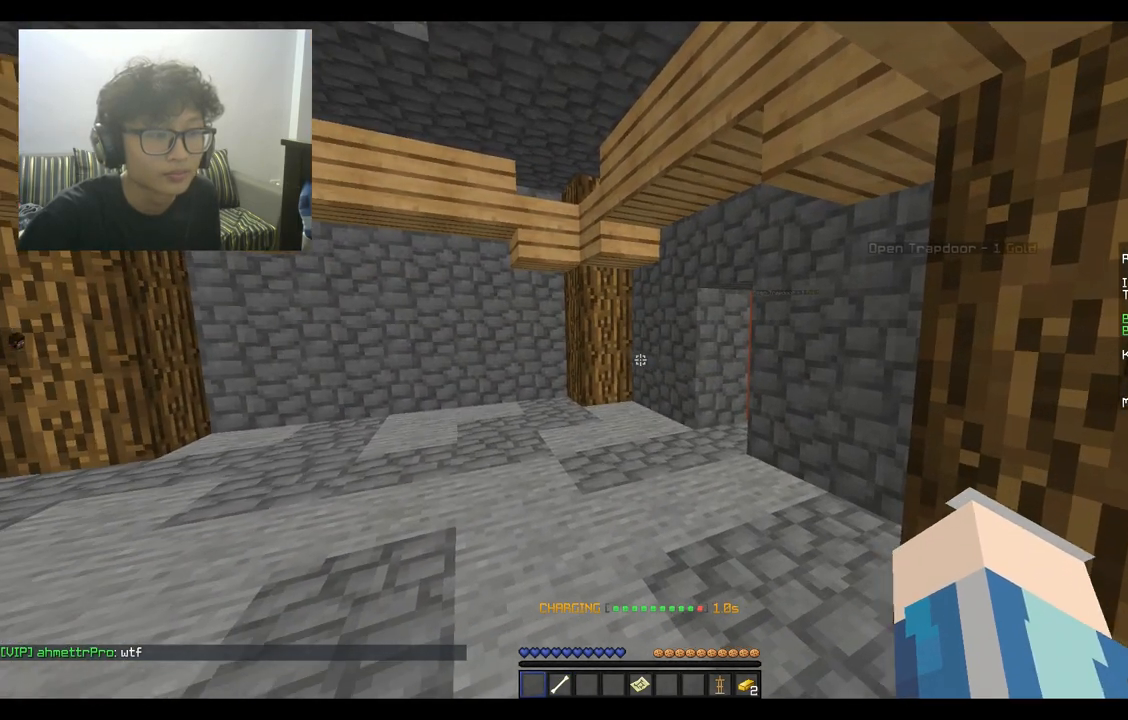
{"keys": ["d"], "mouse": [], "events": [[200, "d", "down"]]}
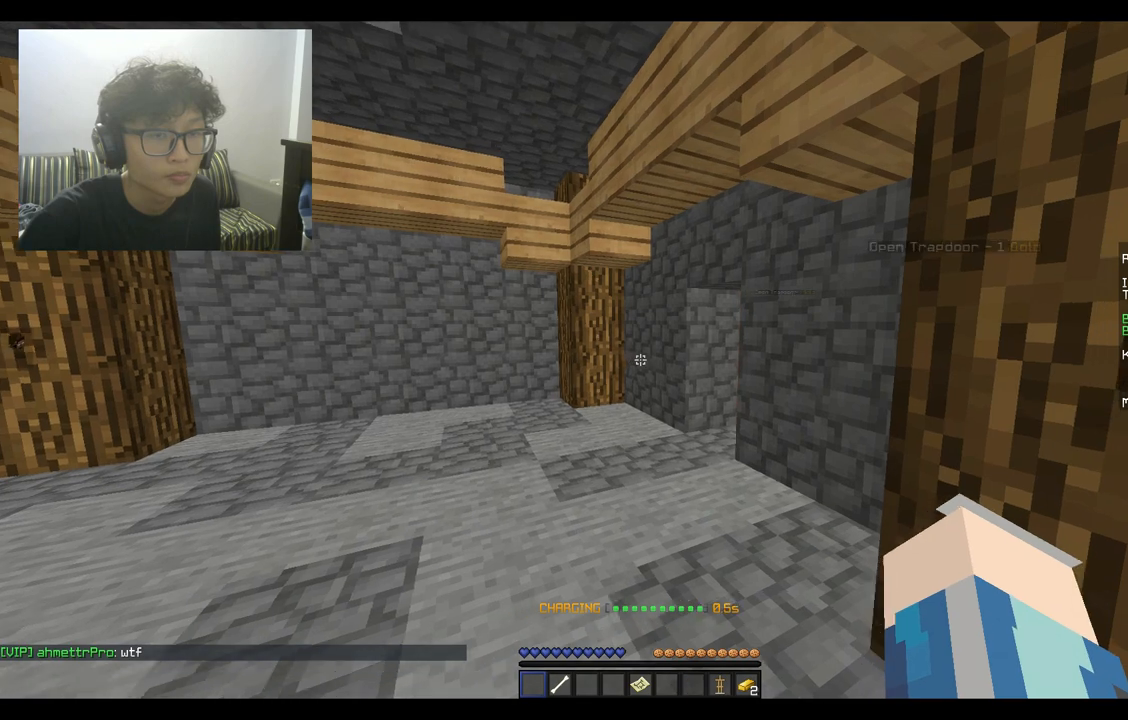
{"keys": [], "mouse": [], "events": [[167, "d", "up"]]}
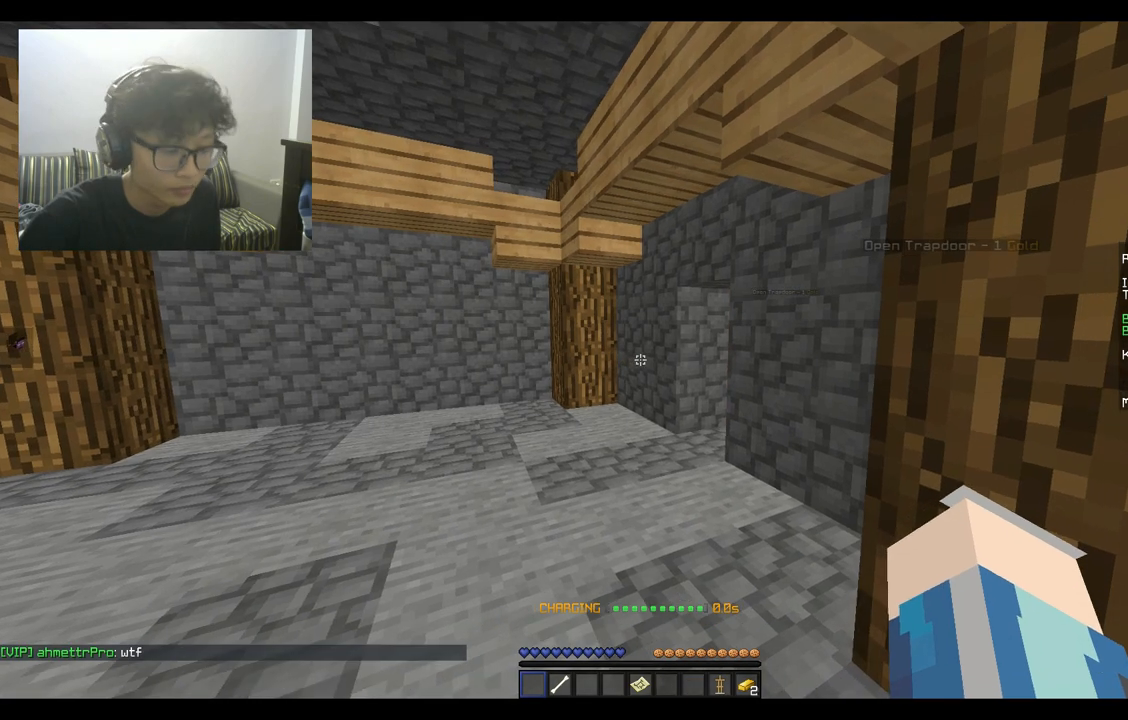
{"keys": [], "mouse": [], "events": []}
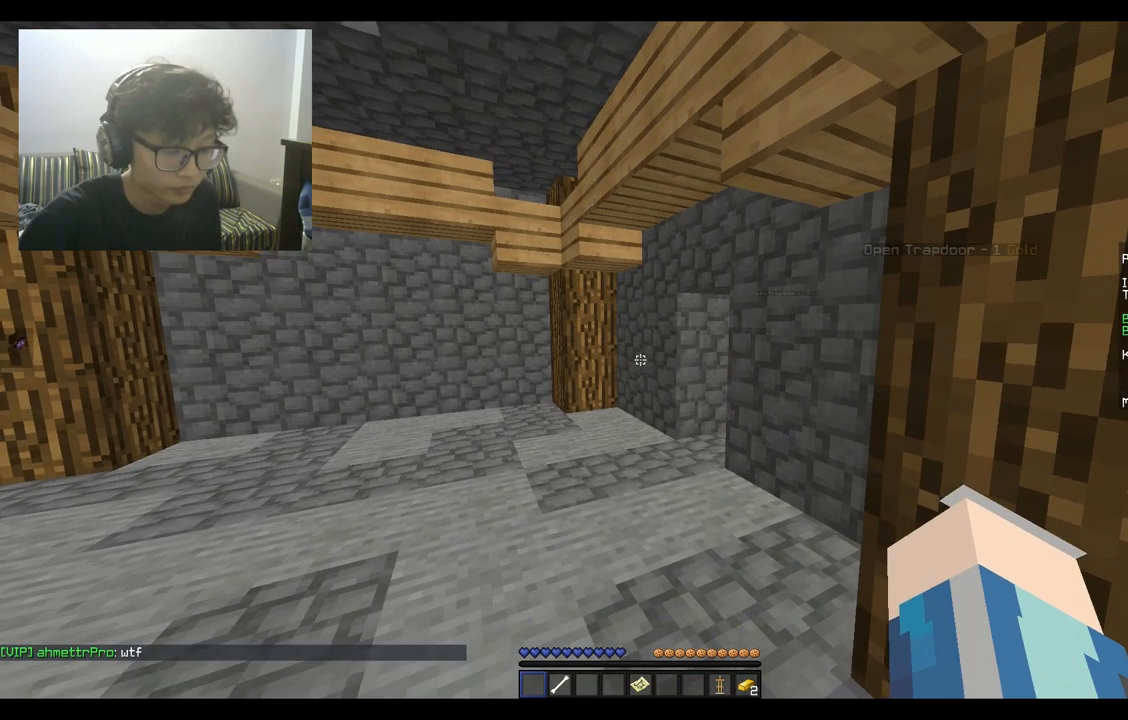
{"keys": [], "mouse": [], "events": []}
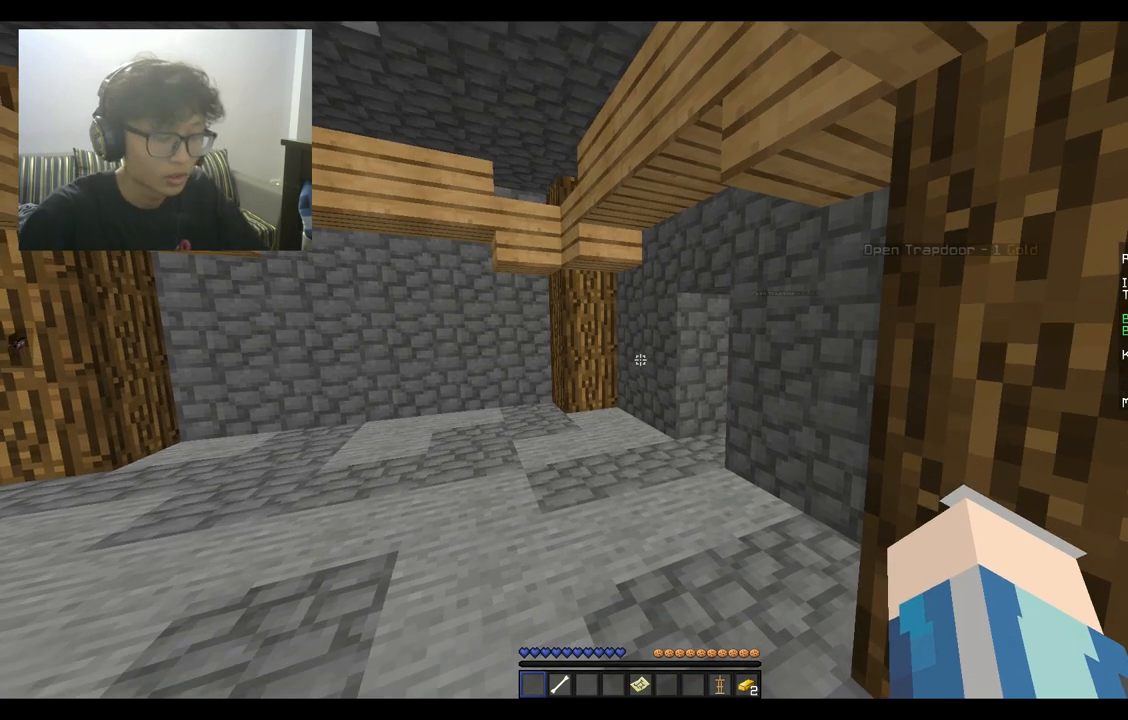
{"keys": [], "mouse": [], "events": []}
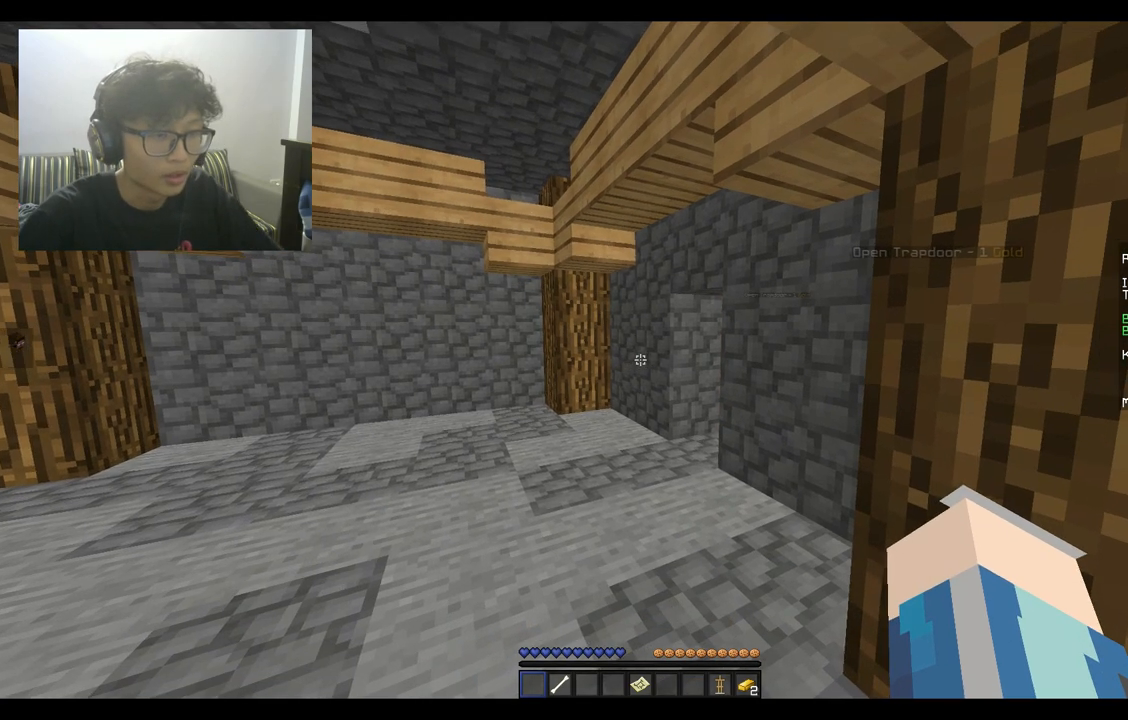
{"keys": [], "mouse": [], "events": []}
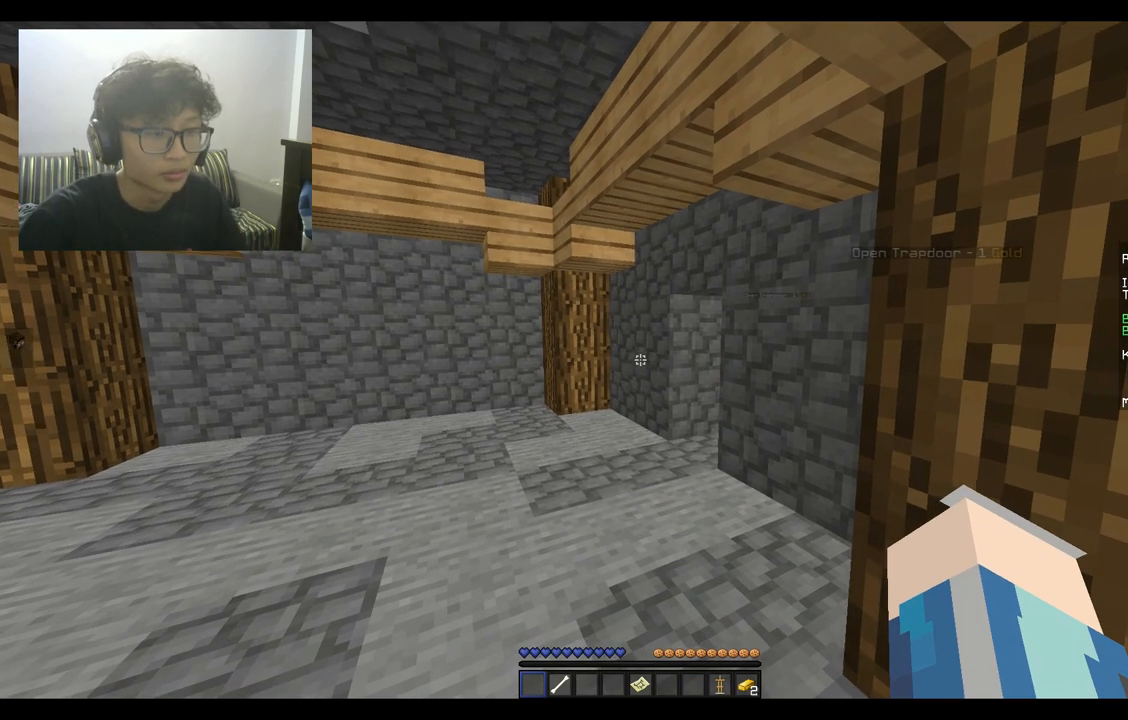
{"keys": [], "mouse": [], "events": []}
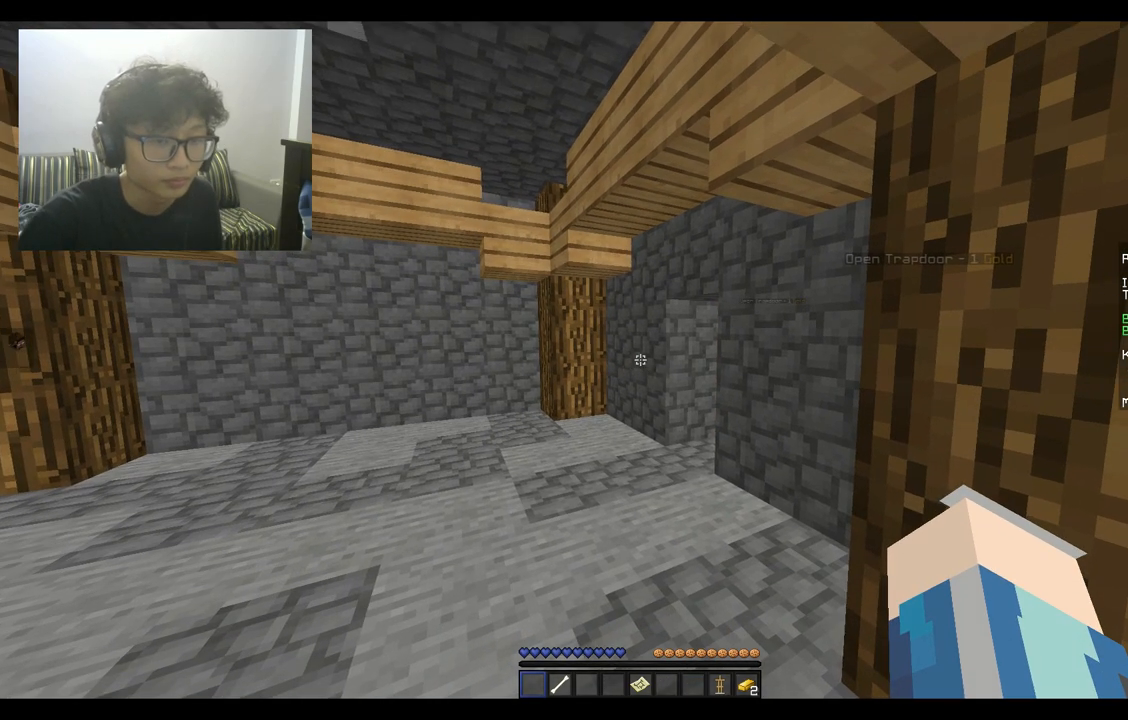
{"keys": [], "mouse": [], "events": []}
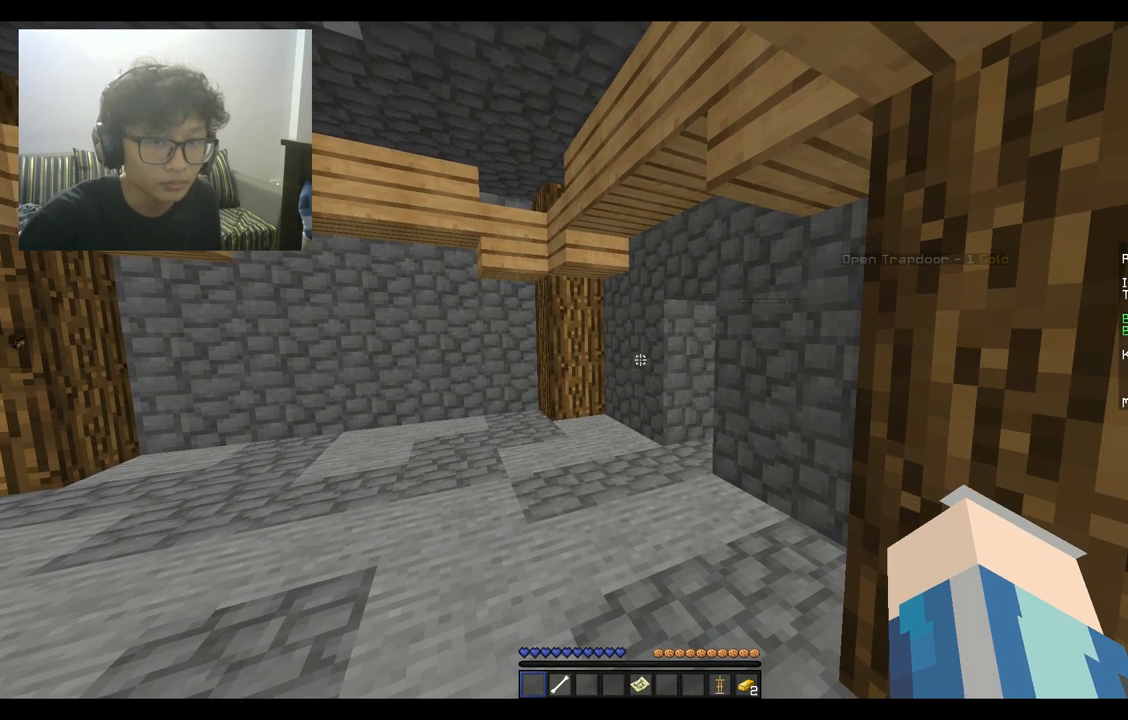
{"keys": ["d", "w"], "mouse": [], "events": [[300, "d", "down"], [433, "w", "down"]]}
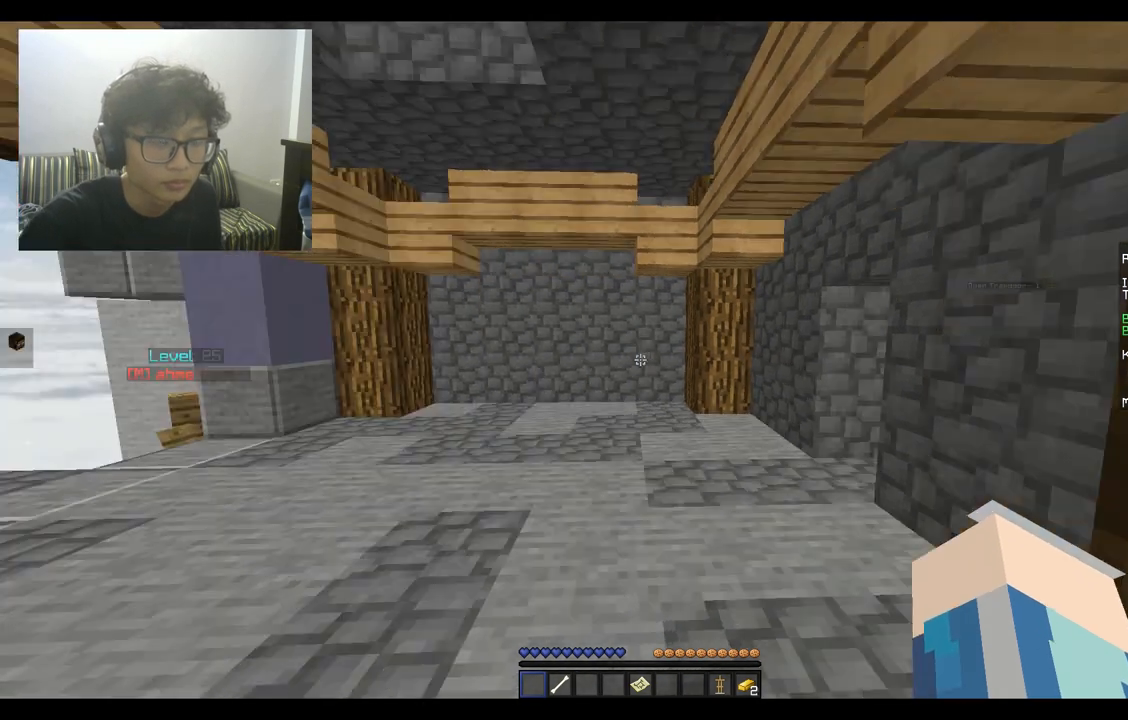
{"keys": ["w"], "mouse": [], "events": [[67, "d", "up"], [67, "w", "up"], [200, "w", "down"]]}
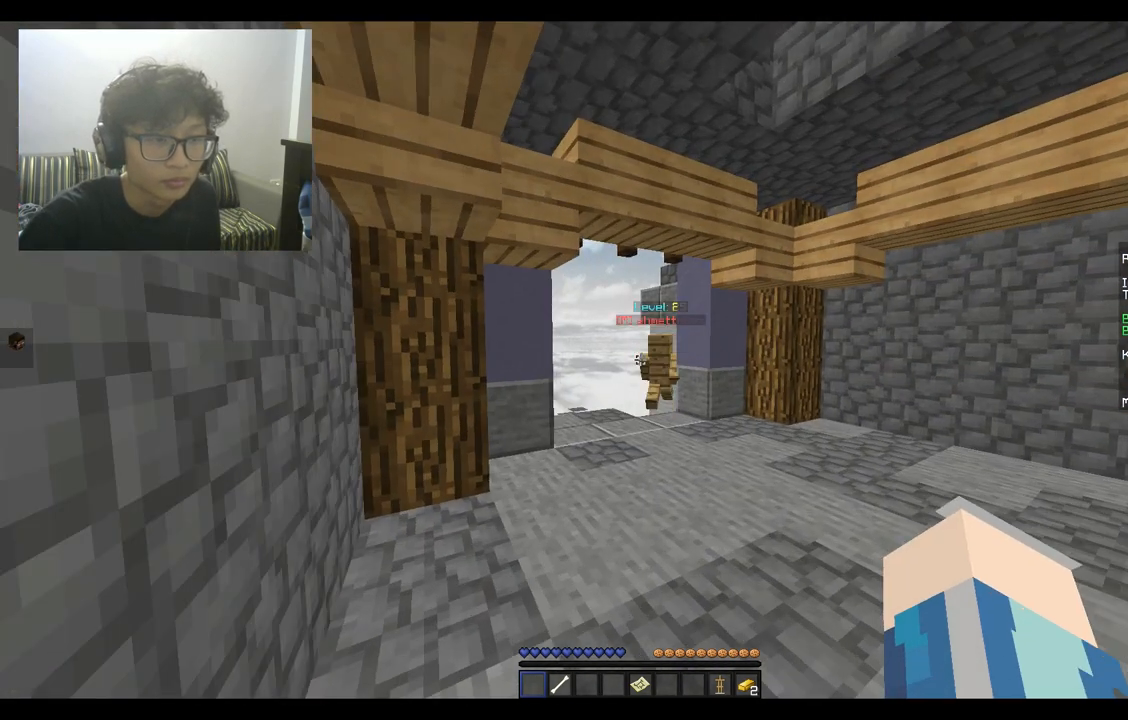
{"keys": ["a", "w"], "mouse": [], "events": [[133, "a", "down"]]}
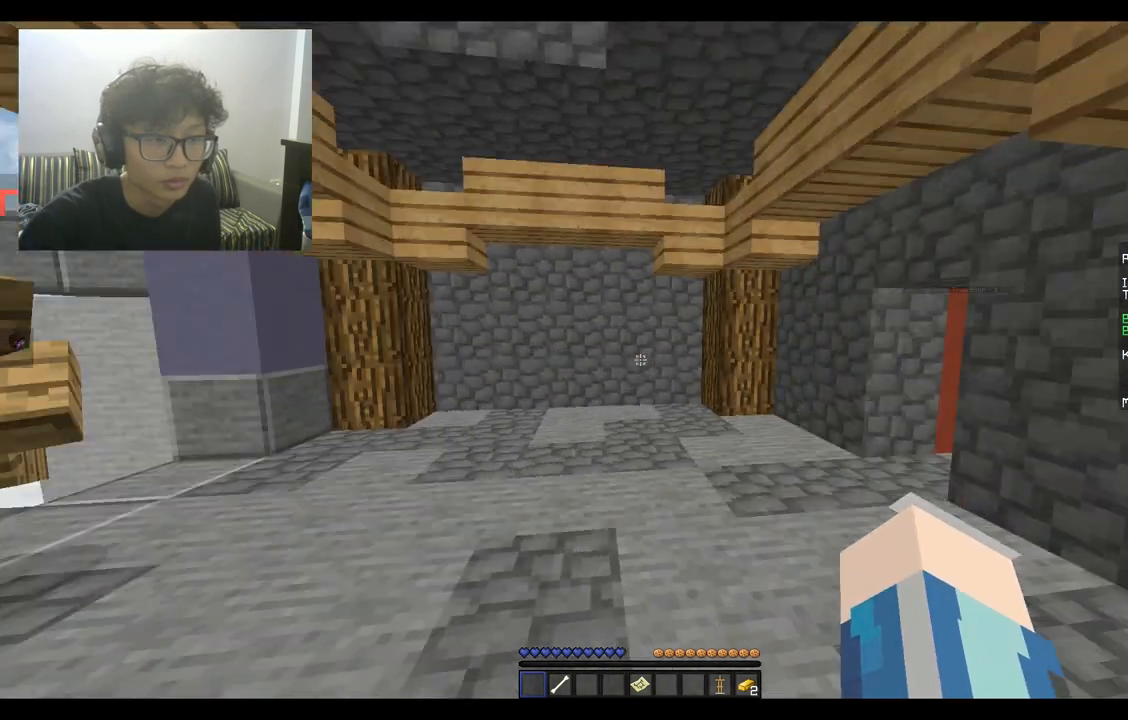
{"keys": [], "mouse": [], "events": [[67, "a", "up"], [67, "w", "up"], [267, "d", "down"], [500, "d", "up"]]}
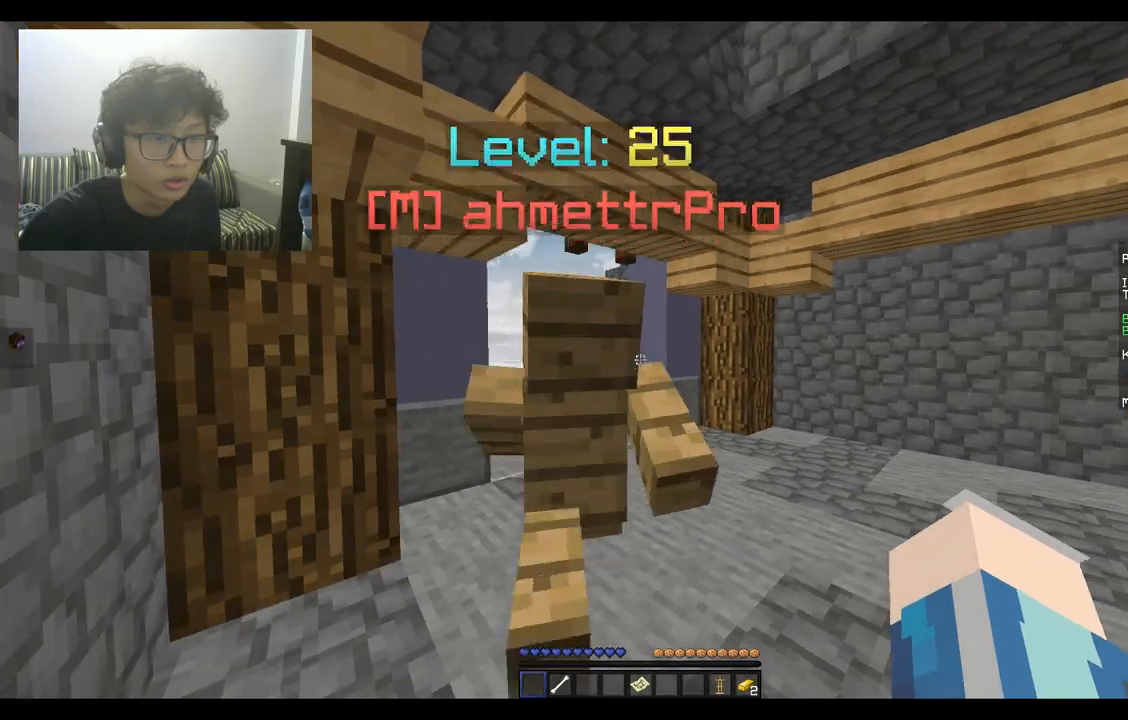
{"keys": ["s"], "mouse": [], "events": [[500, "s", "down"]]}
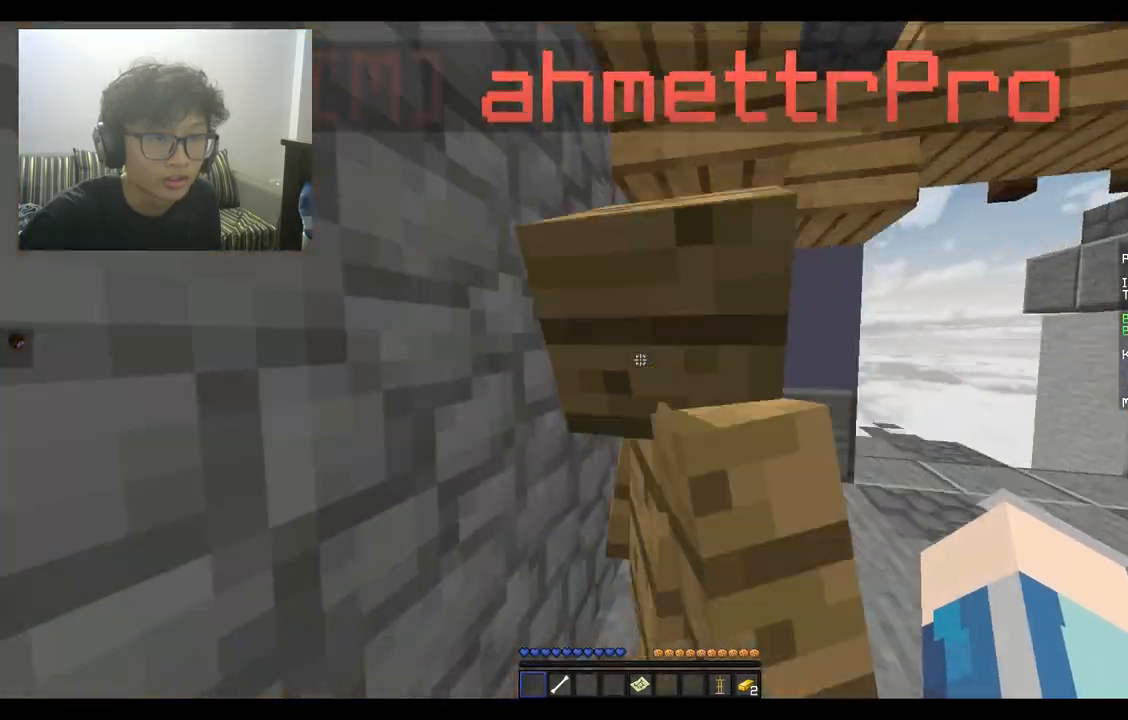
{"keys": [], "mouse": [], "events": [[433, "s", "up"]]}
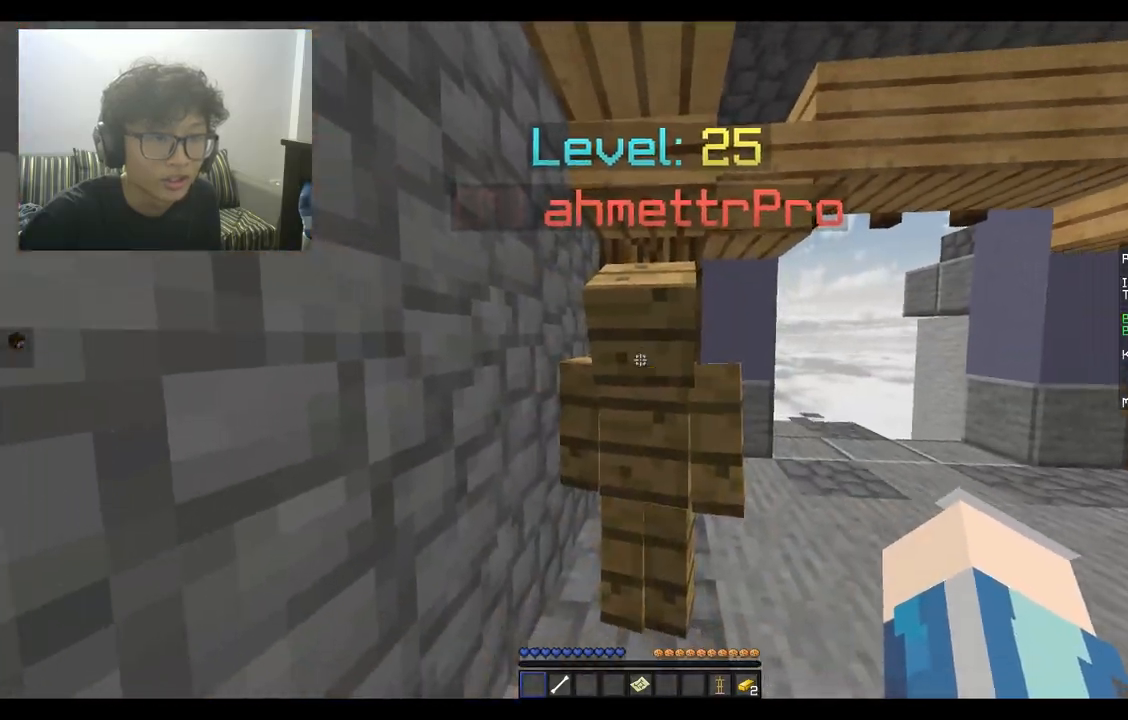
{"keys": [], "mouse": [], "events": []}
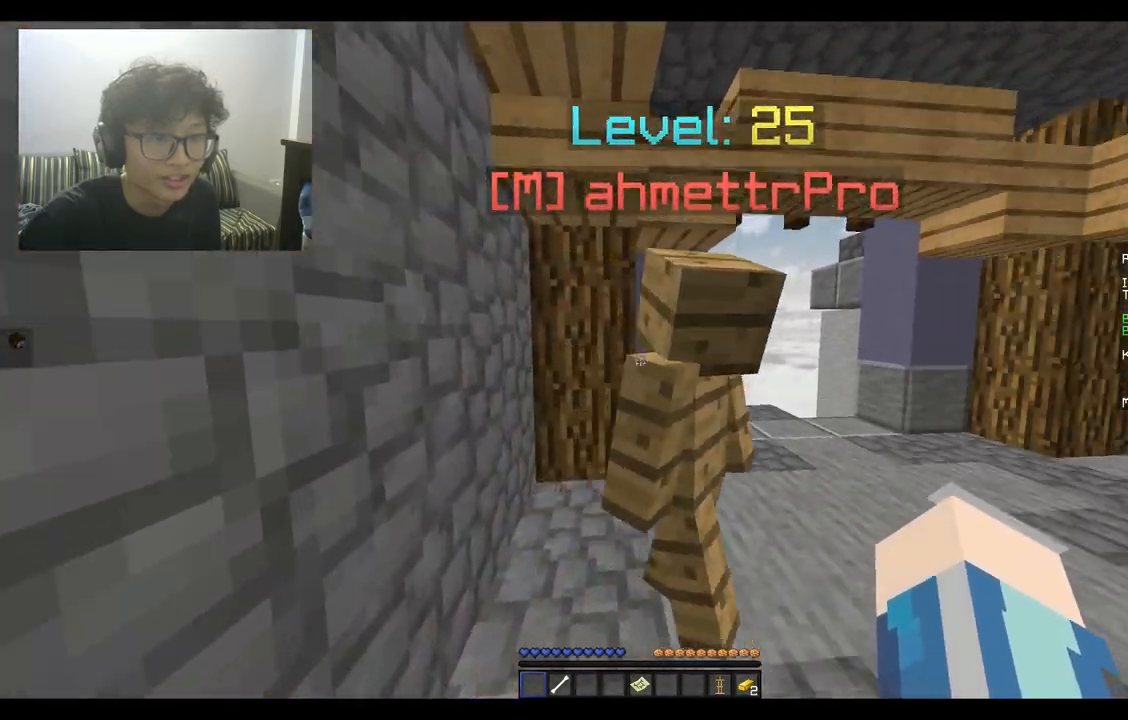
{"keys": [], "mouse": [], "events": []}
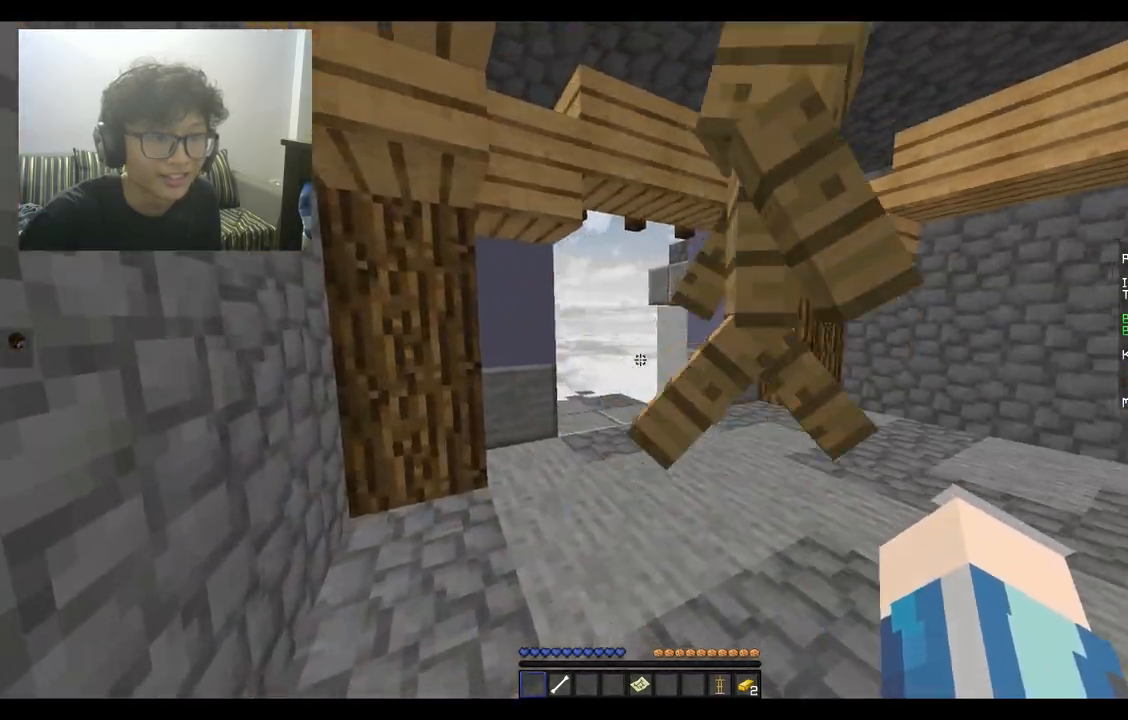
{"keys": [], "mouse": [], "events": []}
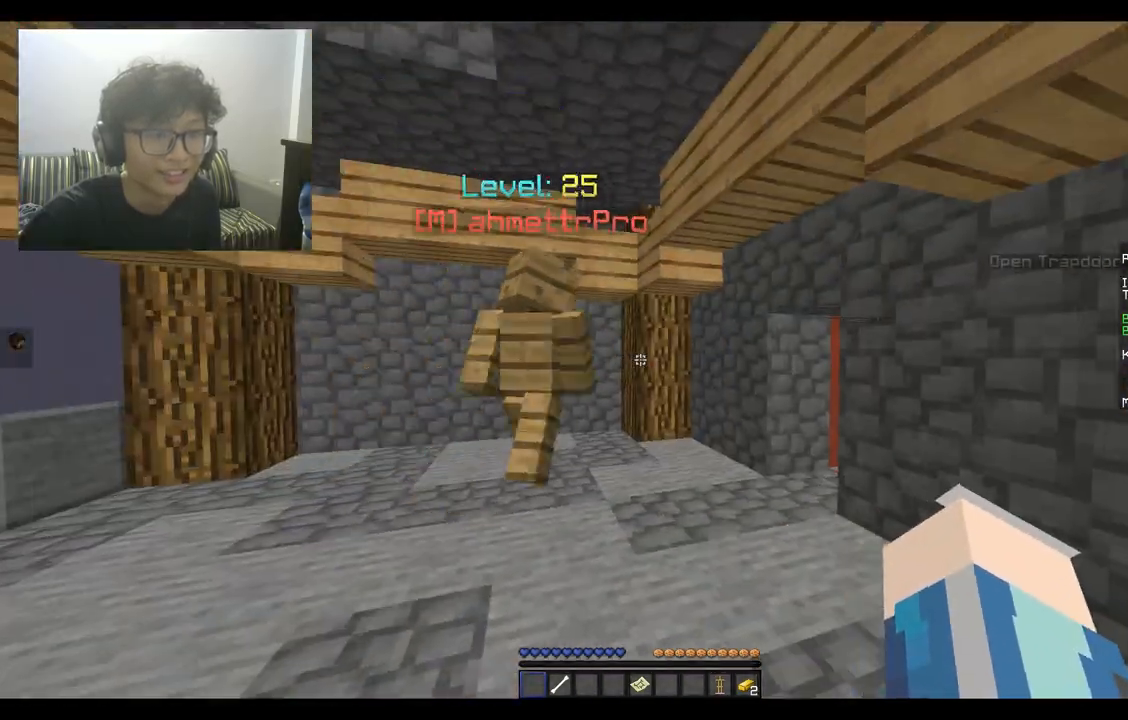
{"keys": ["a", "w"], "mouse": [], "events": [[67, "w", "down"], [233, "a", "down"]]}
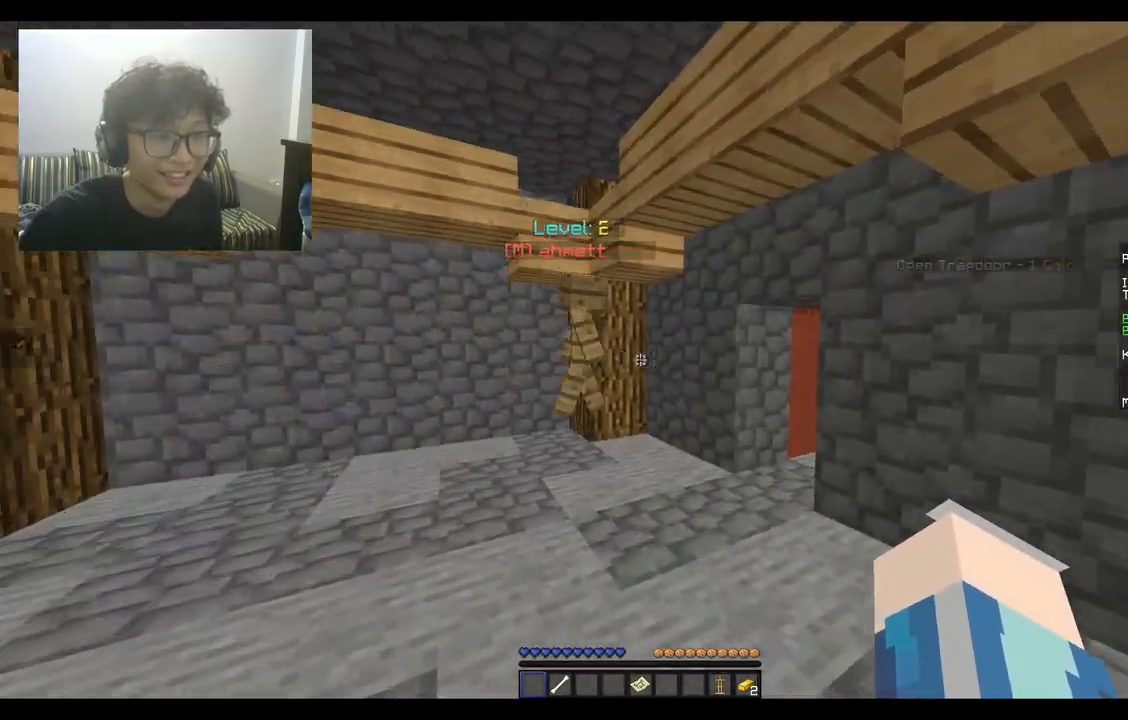
{"keys": ["a", "w"], "mouse": [], "events": []}